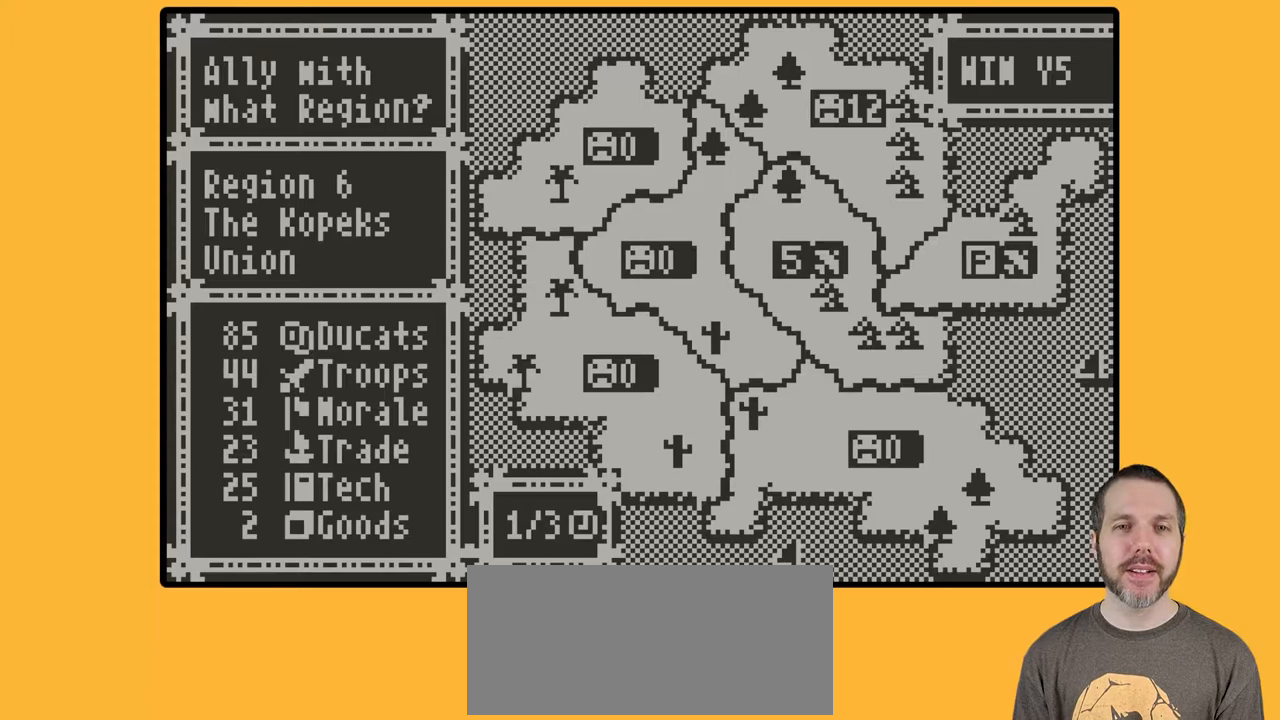
Gameplay with a controller (Nintendo layout); each line is a JSON object with the inputs held at the frame after it. "events" lists button and stick changes between this image and that frame as [ms after this image, input, new state], when the widget could be followed in between. Not read: L3 R3 left_stick.
{"buttons": [], "events": [[233, "A", "down"], [333, "A", "up"]]}
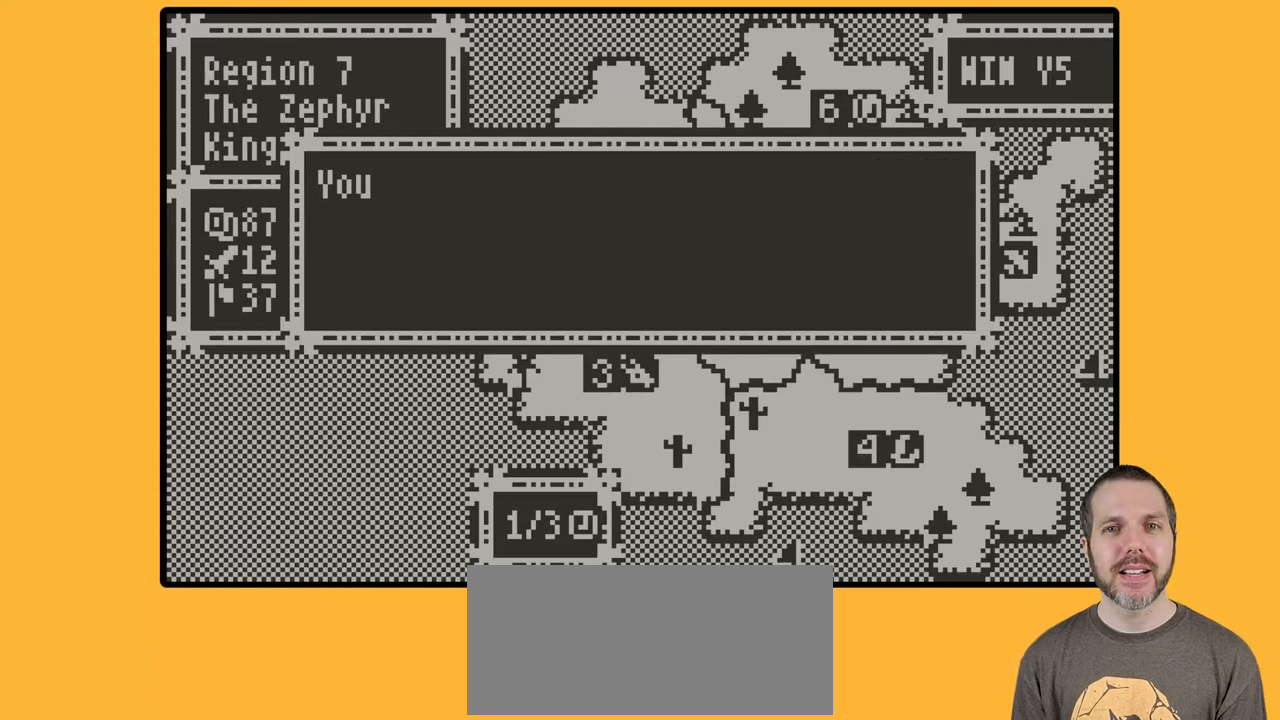
{"buttons": [], "events": []}
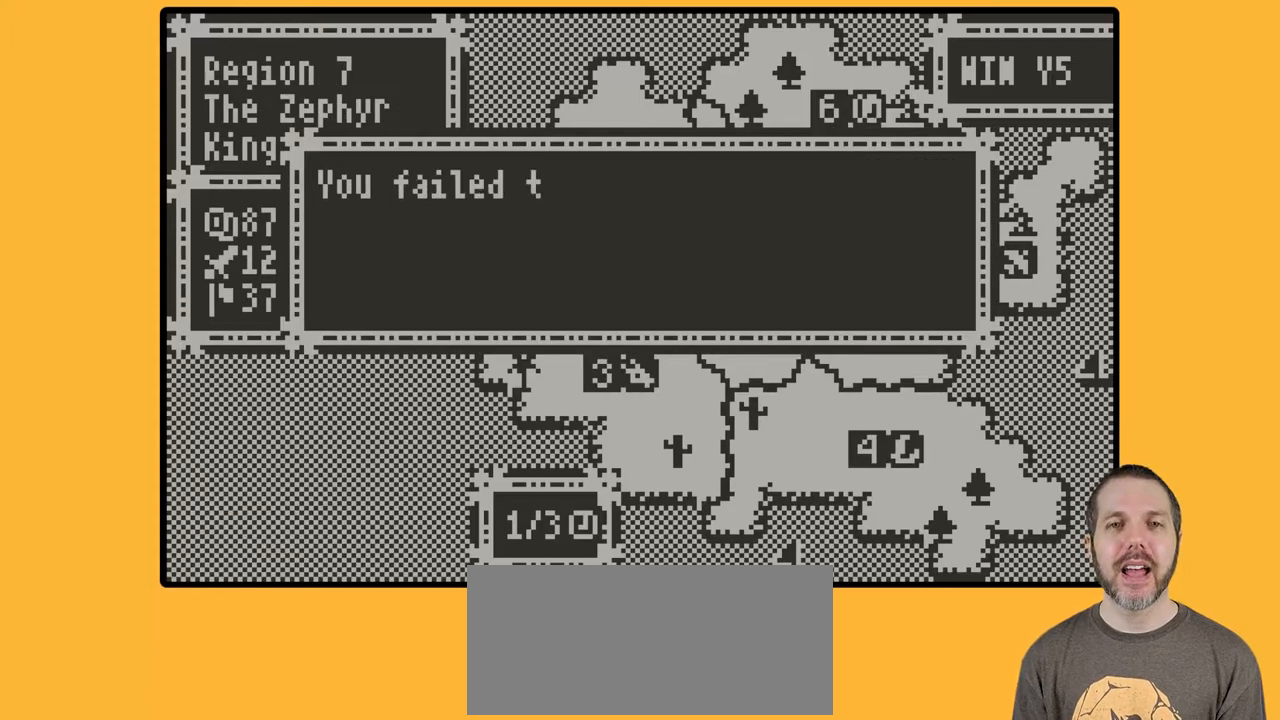
{"buttons": [], "events": []}
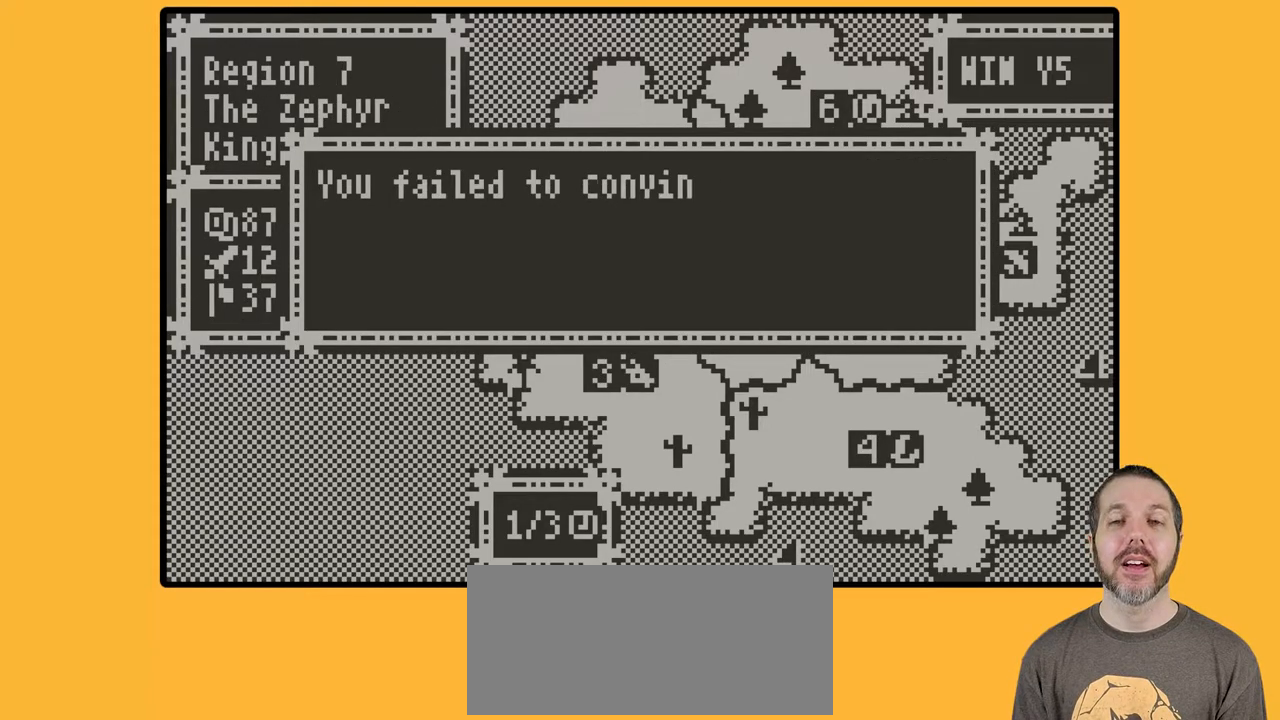
{"buttons": ["A"], "events": [[483, "A", "down"]]}
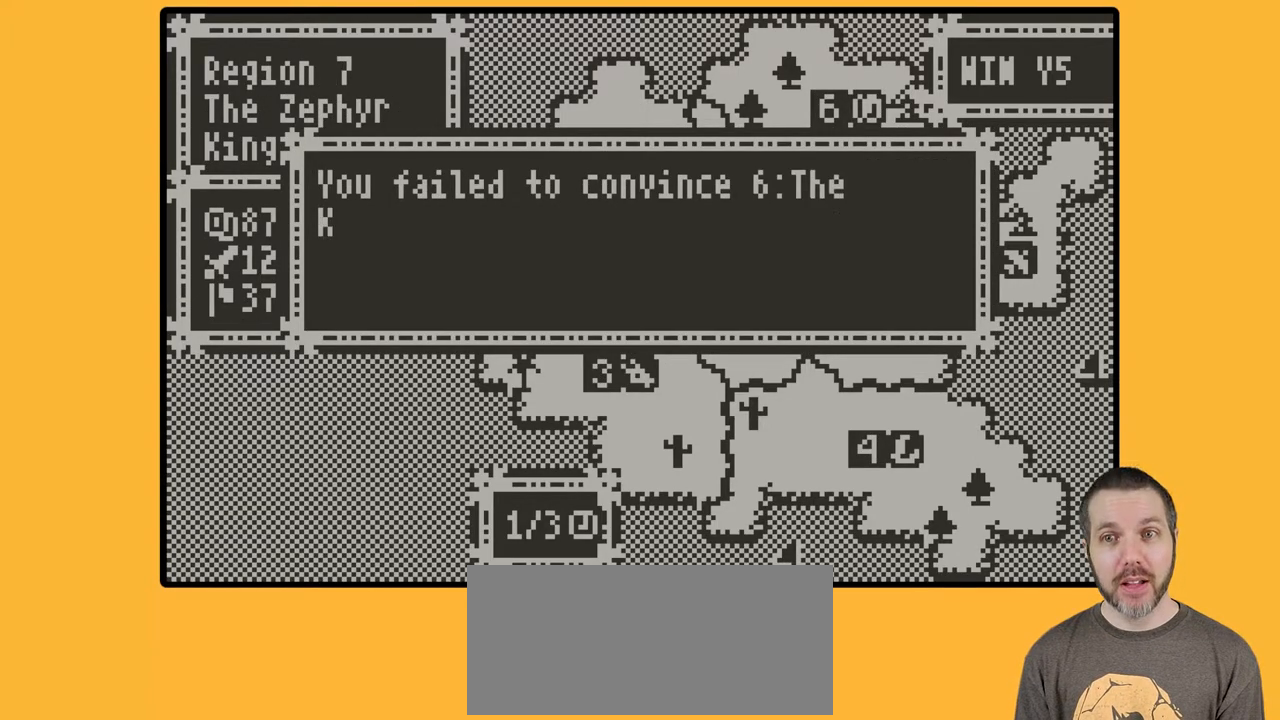
{"buttons": [], "events": [[117, "A", "up"]]}
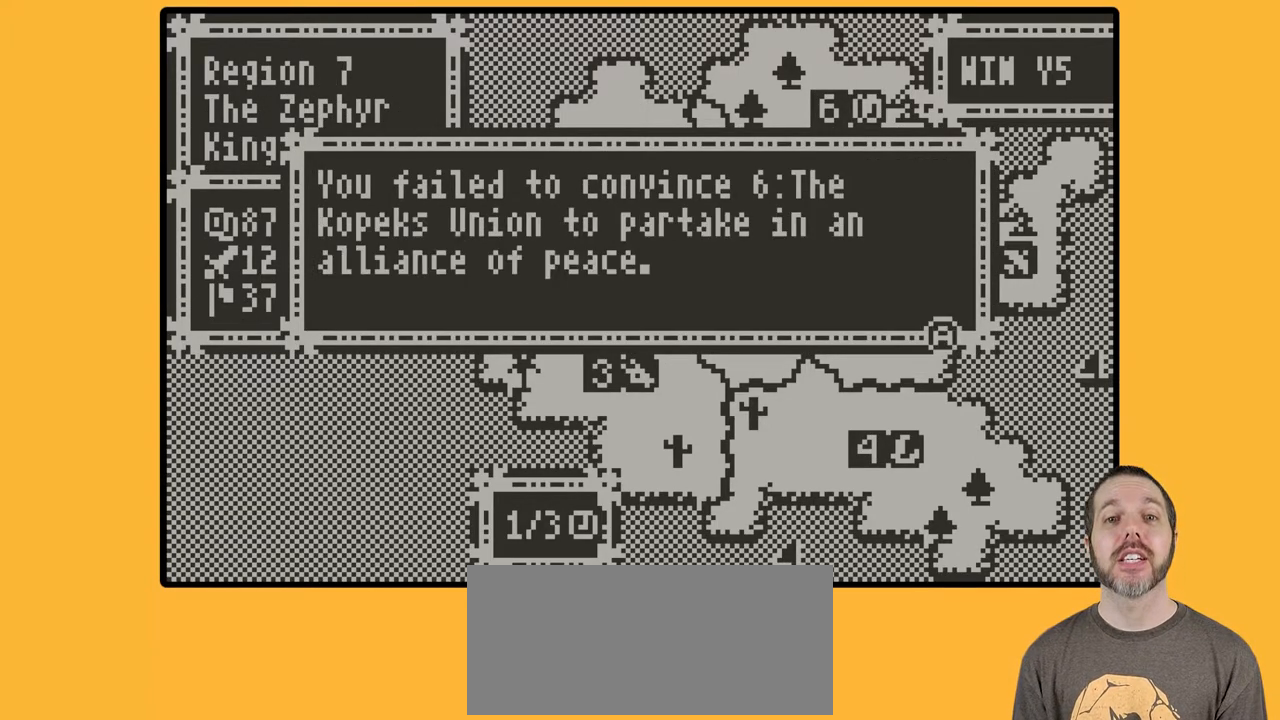
{"buttons": [], "events": []}
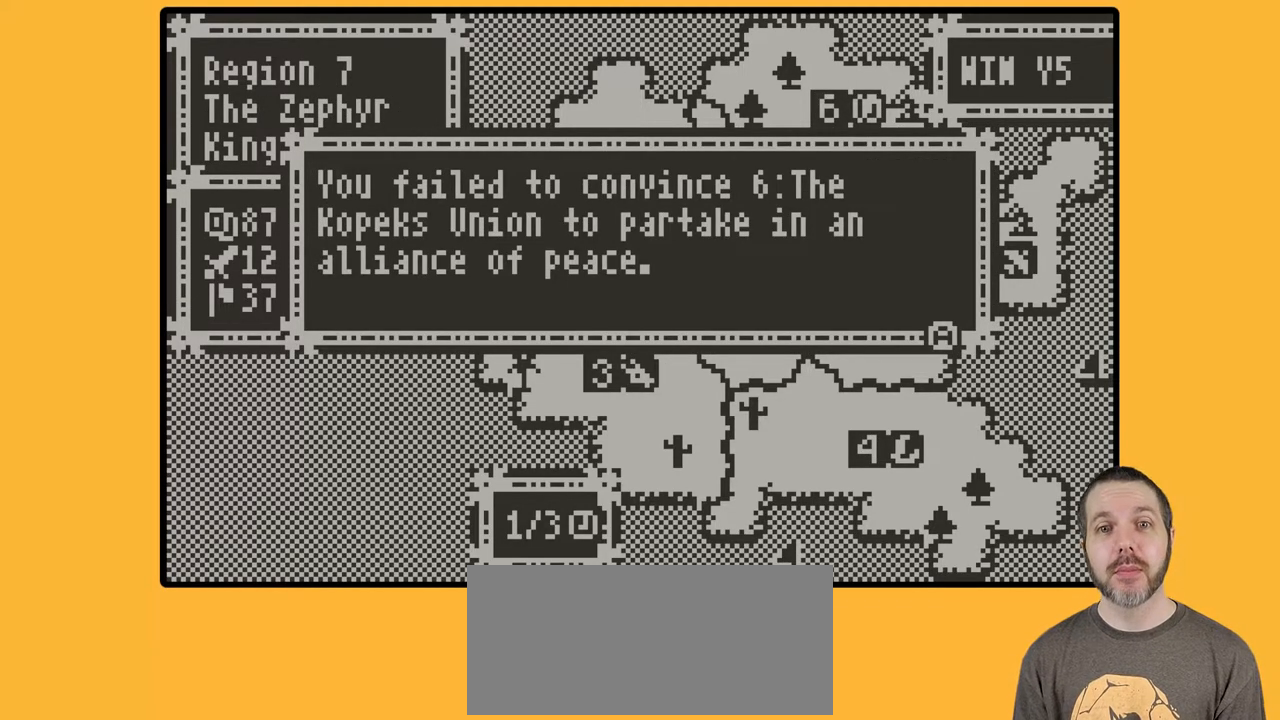
{"buttons": [], "events": []}
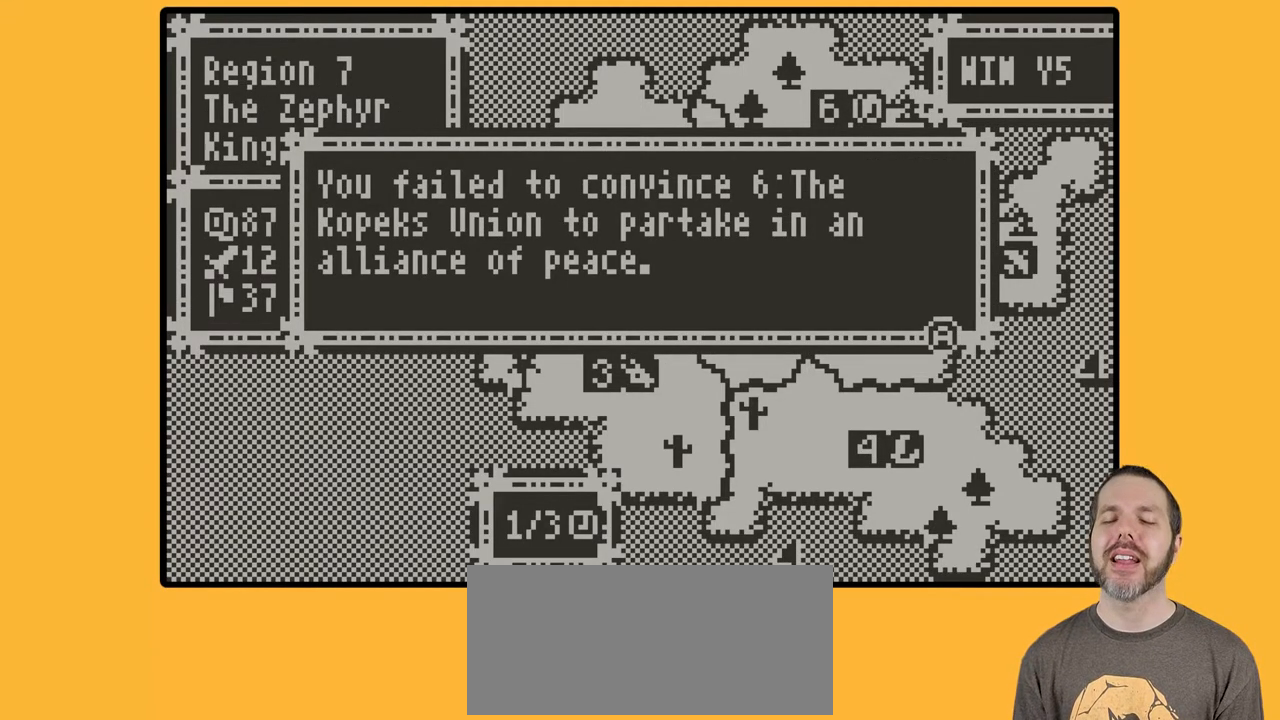
{"buttons": ["A"], "events": [[433, "A", "down"]]}
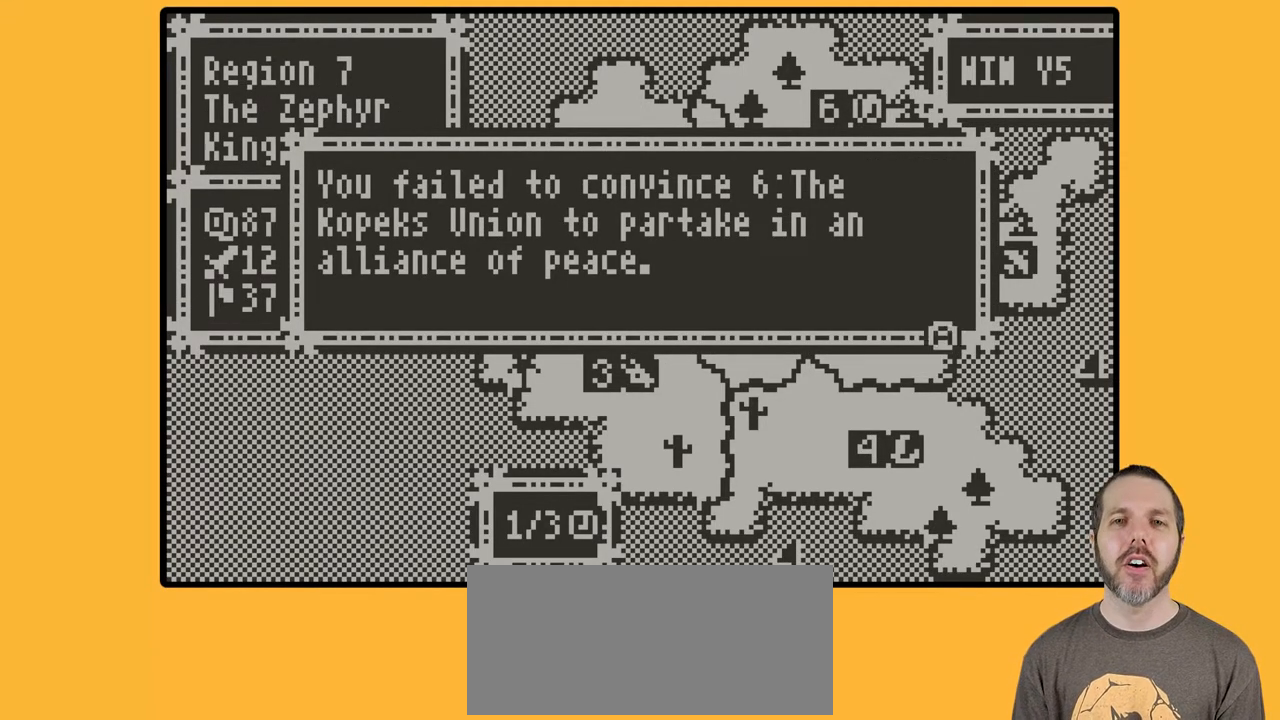
{"buttons": [], "events": [[83, "A", "up"]]}
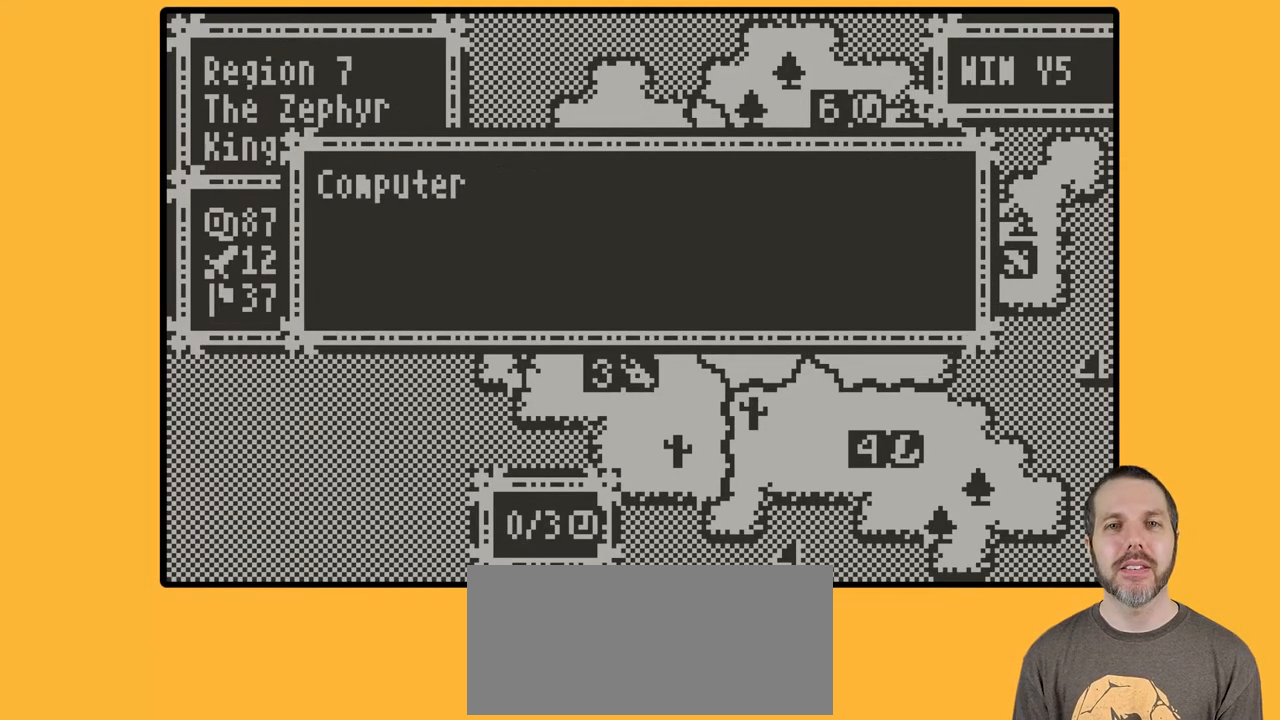
{"buttons": [], "events": [[183, "A", "down"], [300, "A", "up"]]}
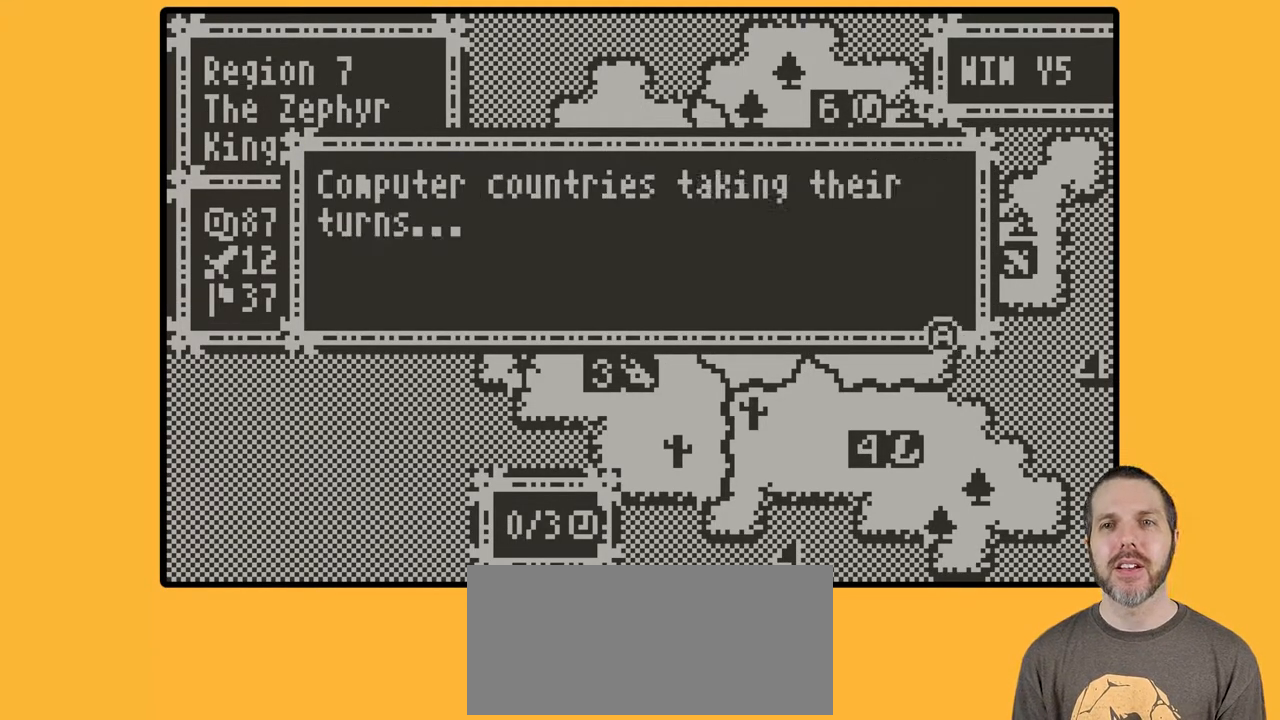
{"buttons": [], "events": []}
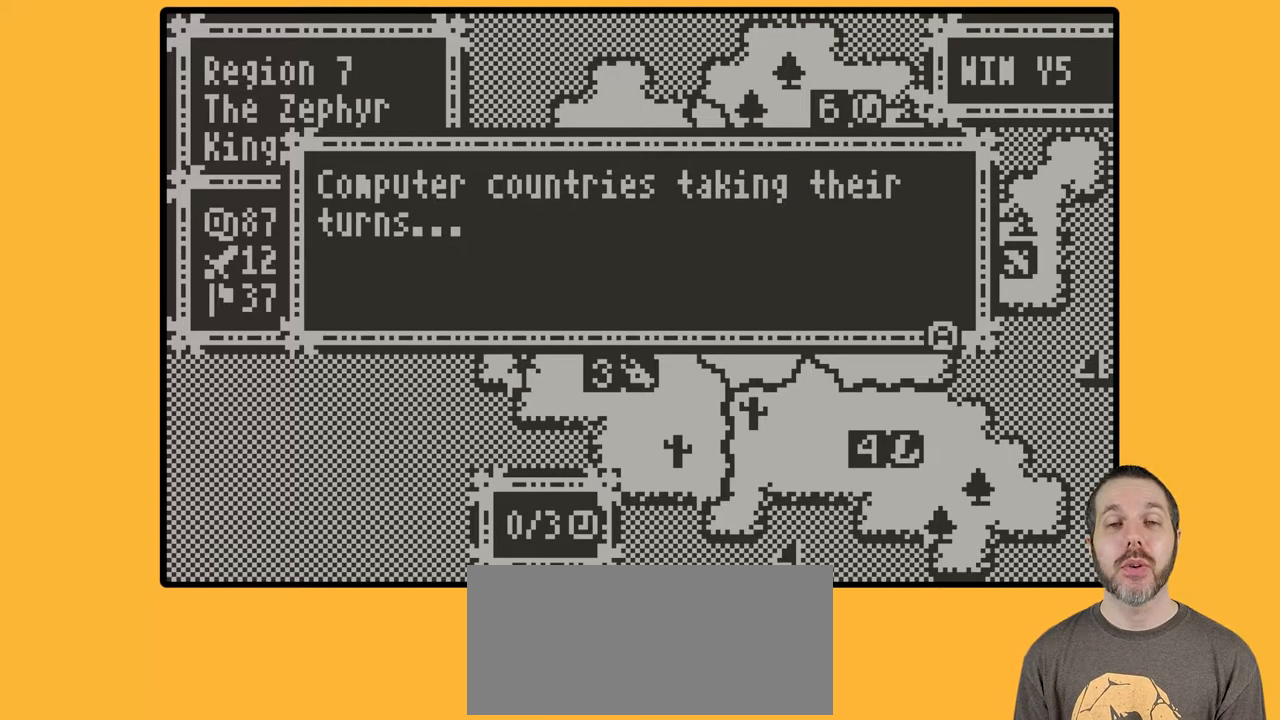
{"buttons": [], "events": []}
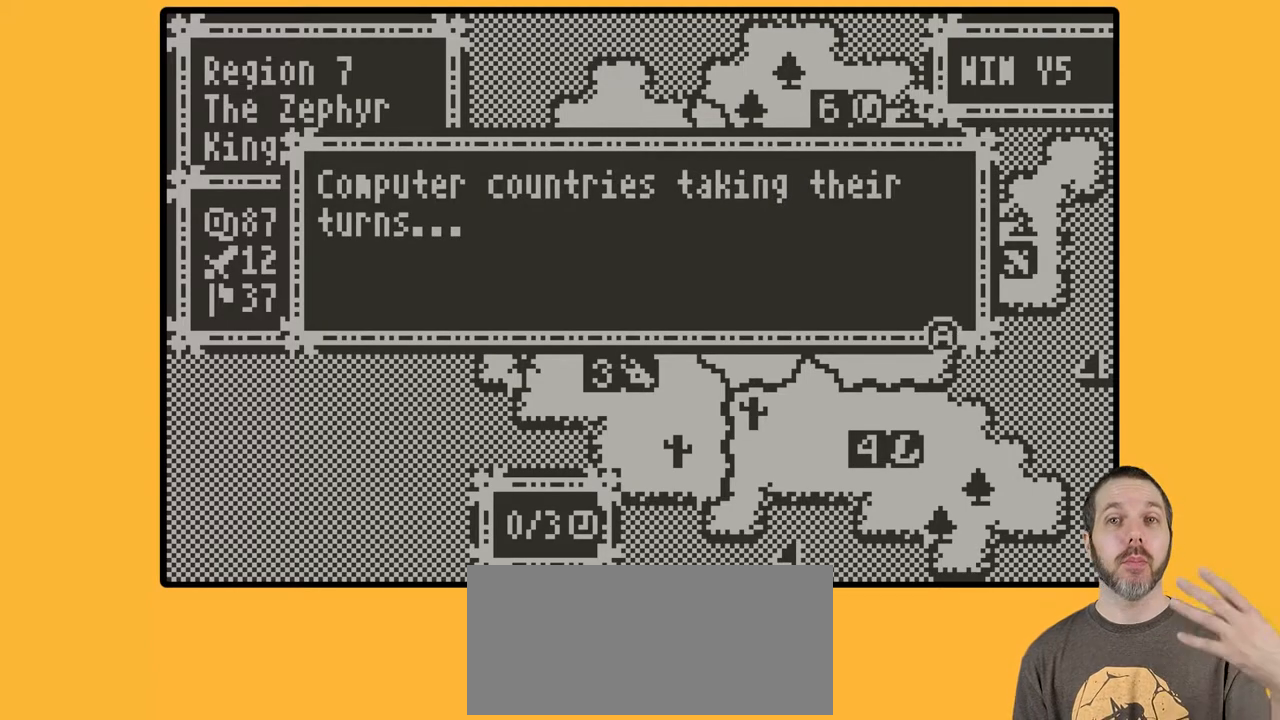
{"buttons": [], "events": []}
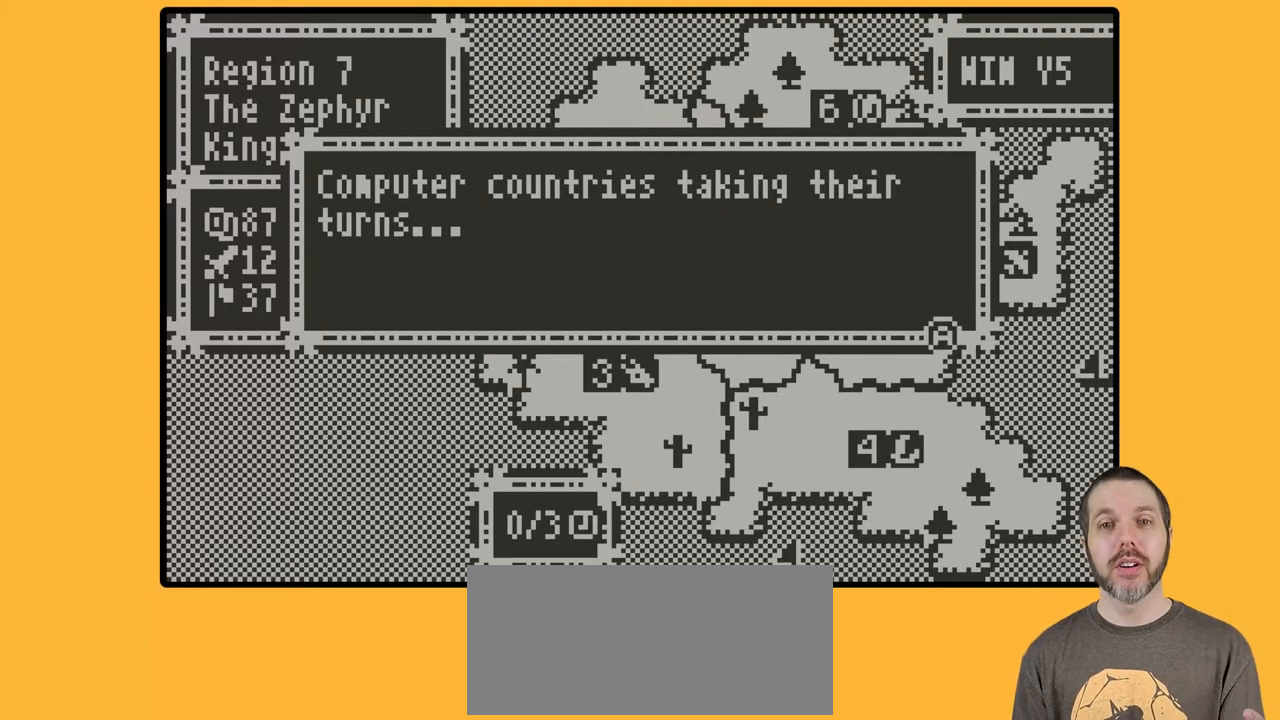
{"buttons": [], "events": [[17, "A", "down"], [117, "A", "up"]]}
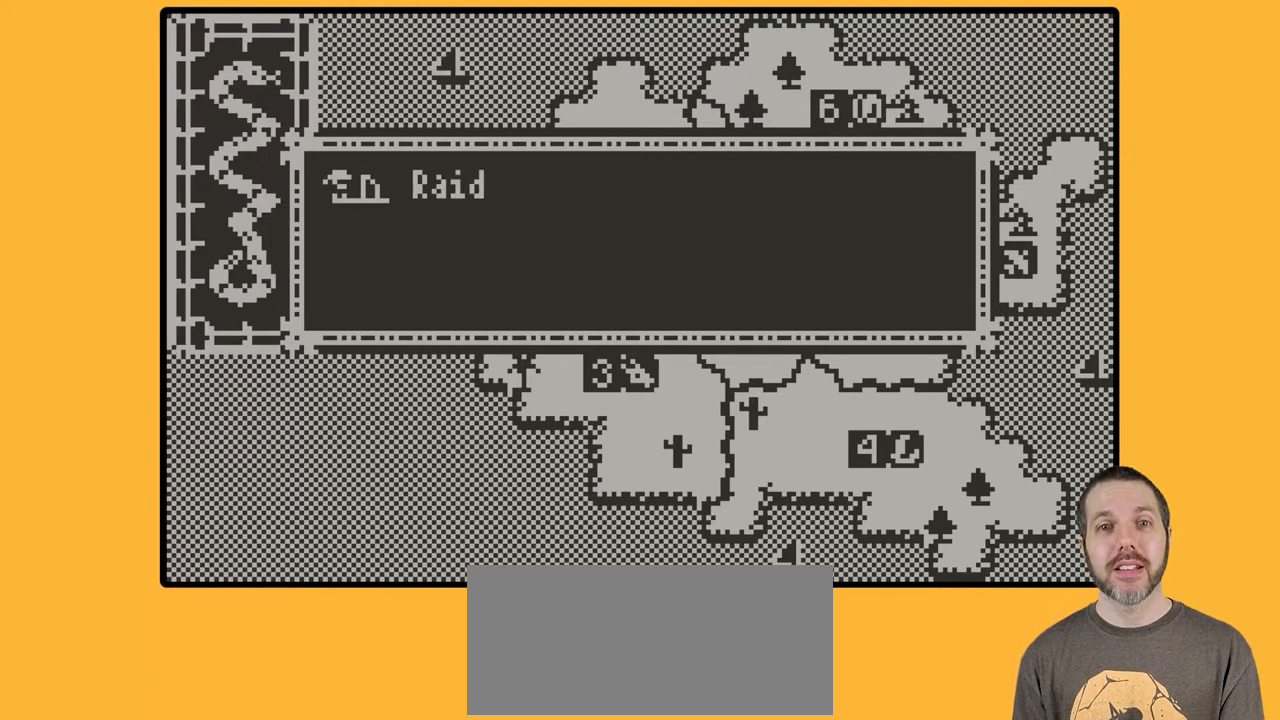
{"buttons": [], "events": []}
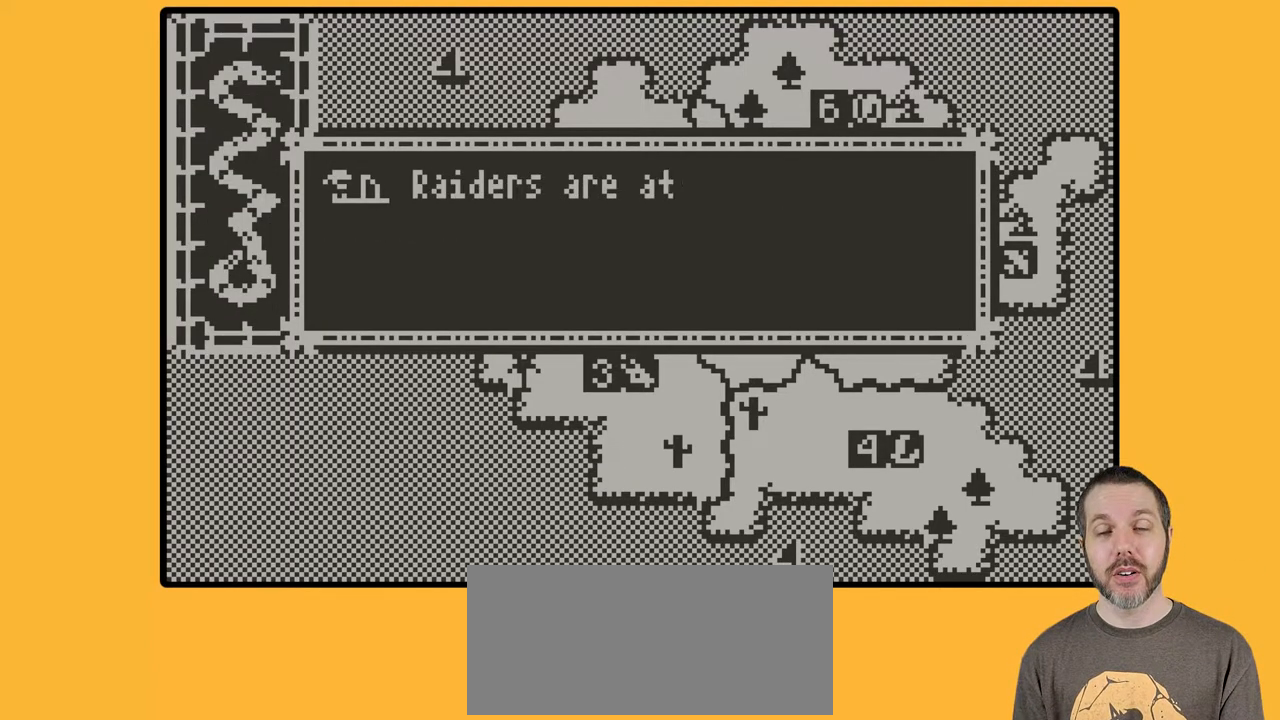
{"buttons": [], "events": []}
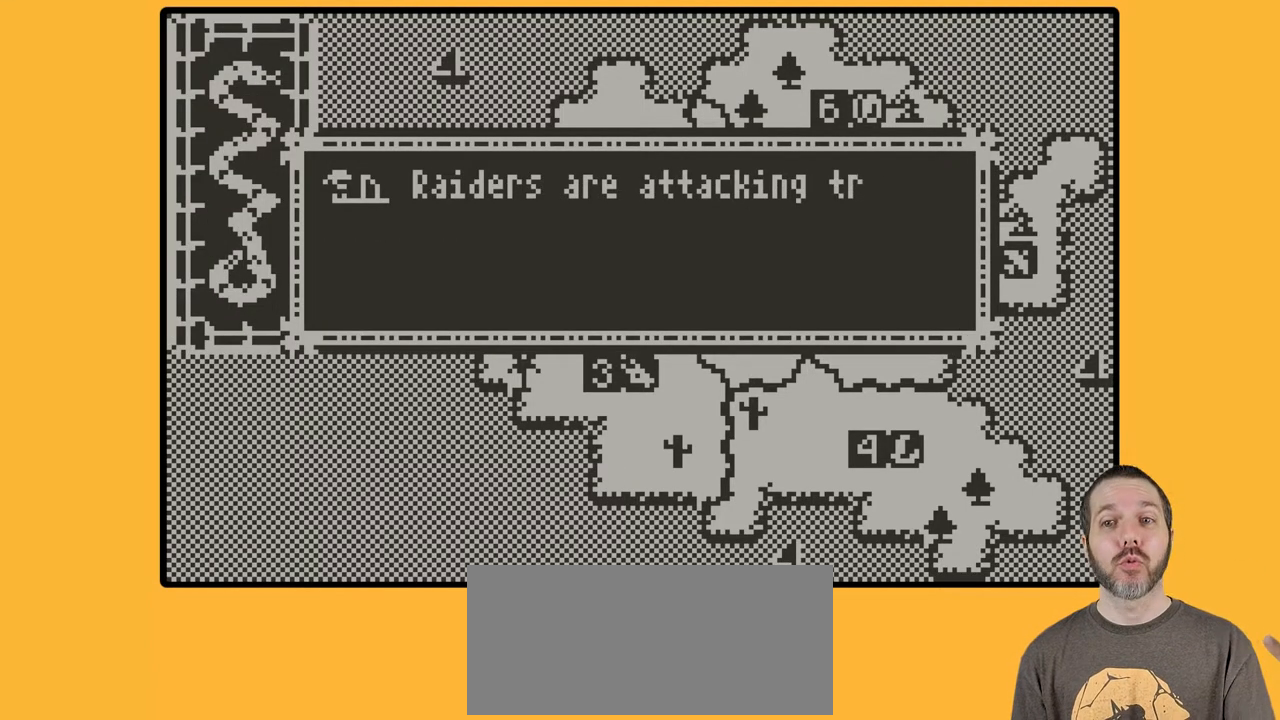
{"buttons": [], "events": []}
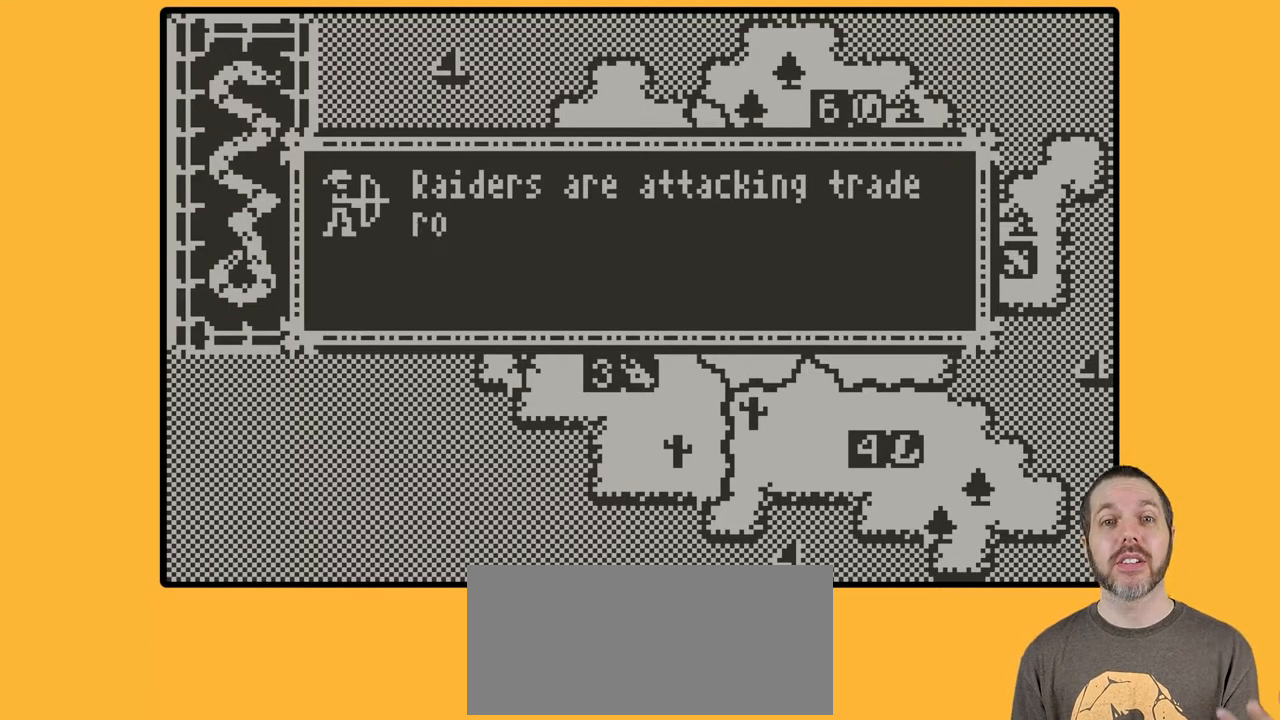
{"buttons": [], "events": []}
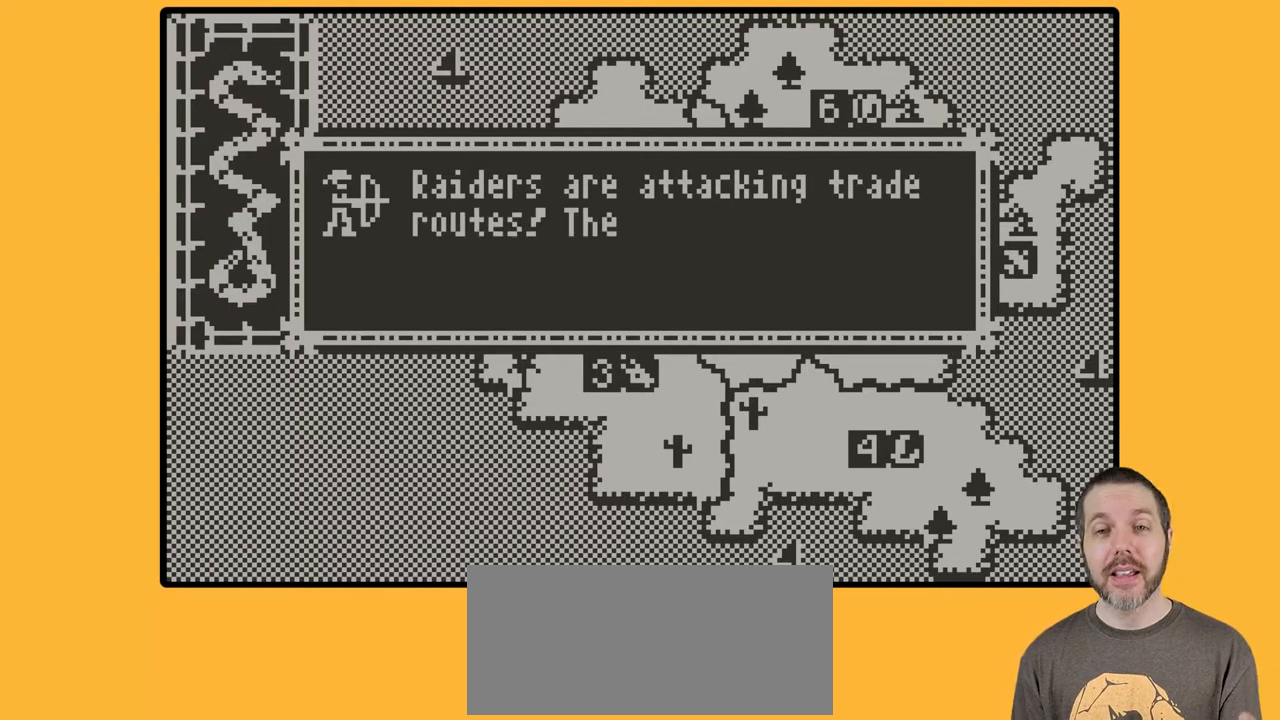
{"buttons": [], "events": []}
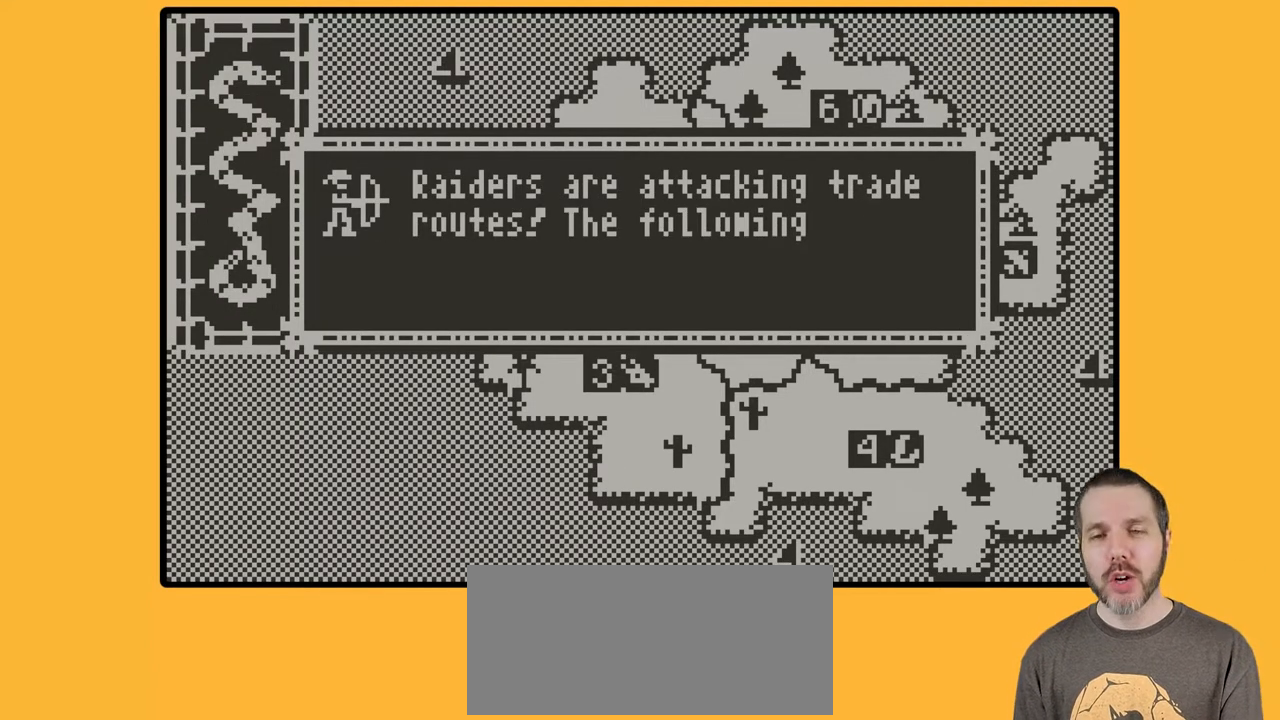
{"buttons": [], "events": []}
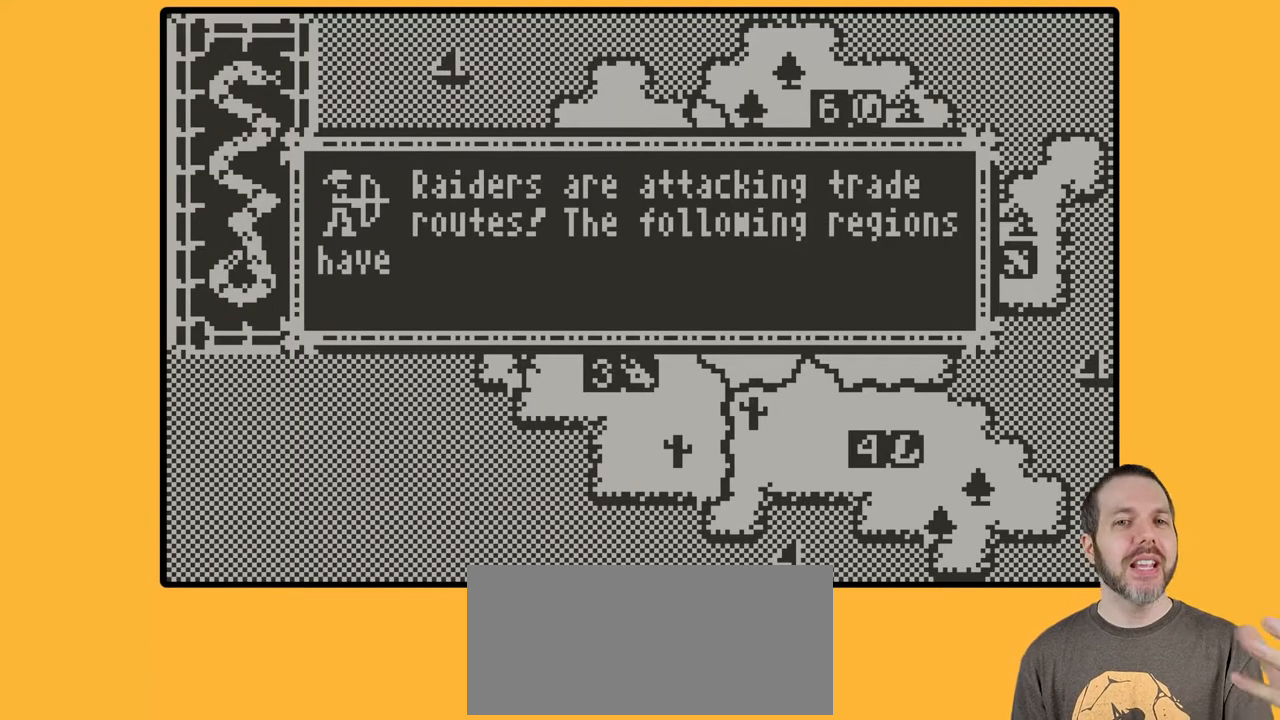
{"buttons": [], "events": []}
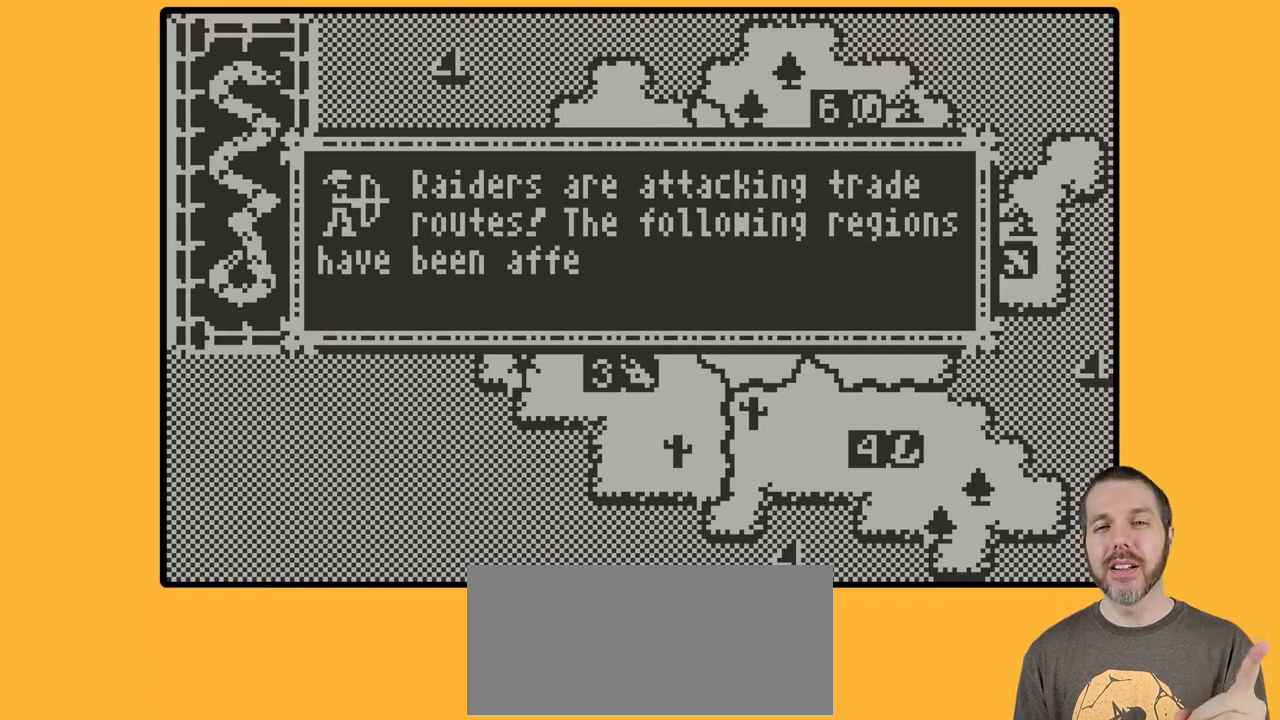
{"buttons": [], "events": []}
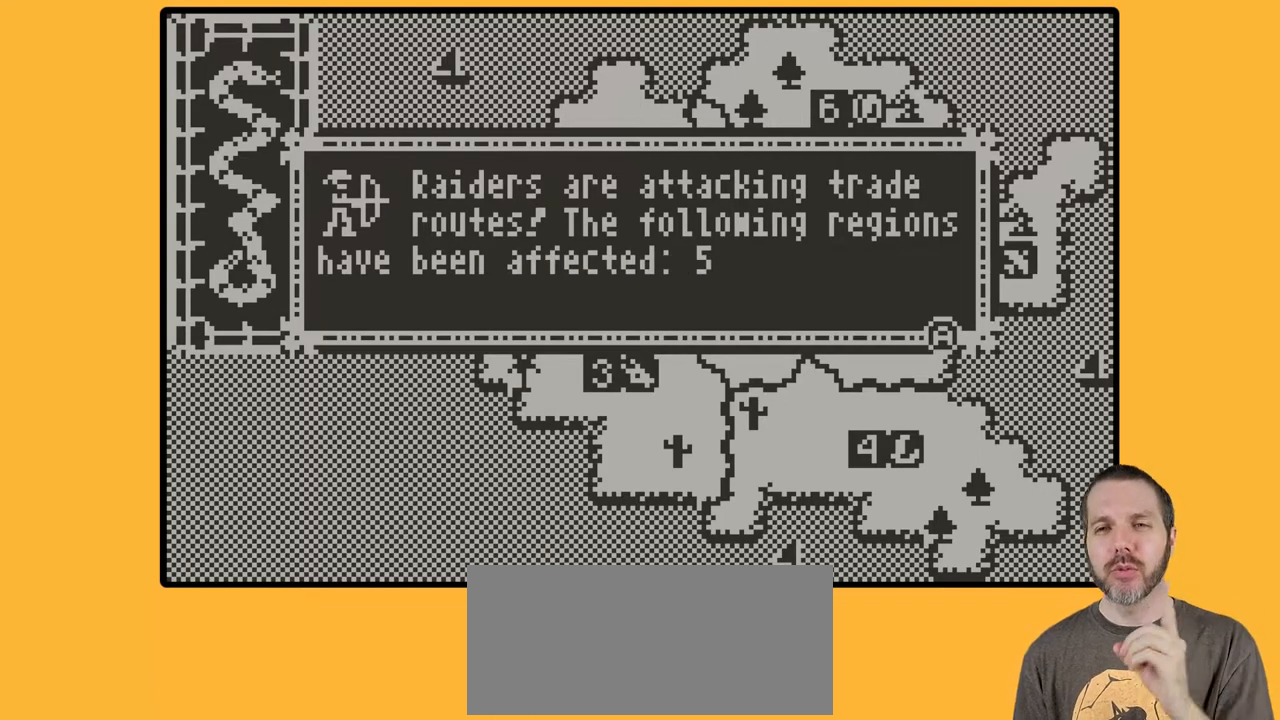
{"buttons": [], "events": []}
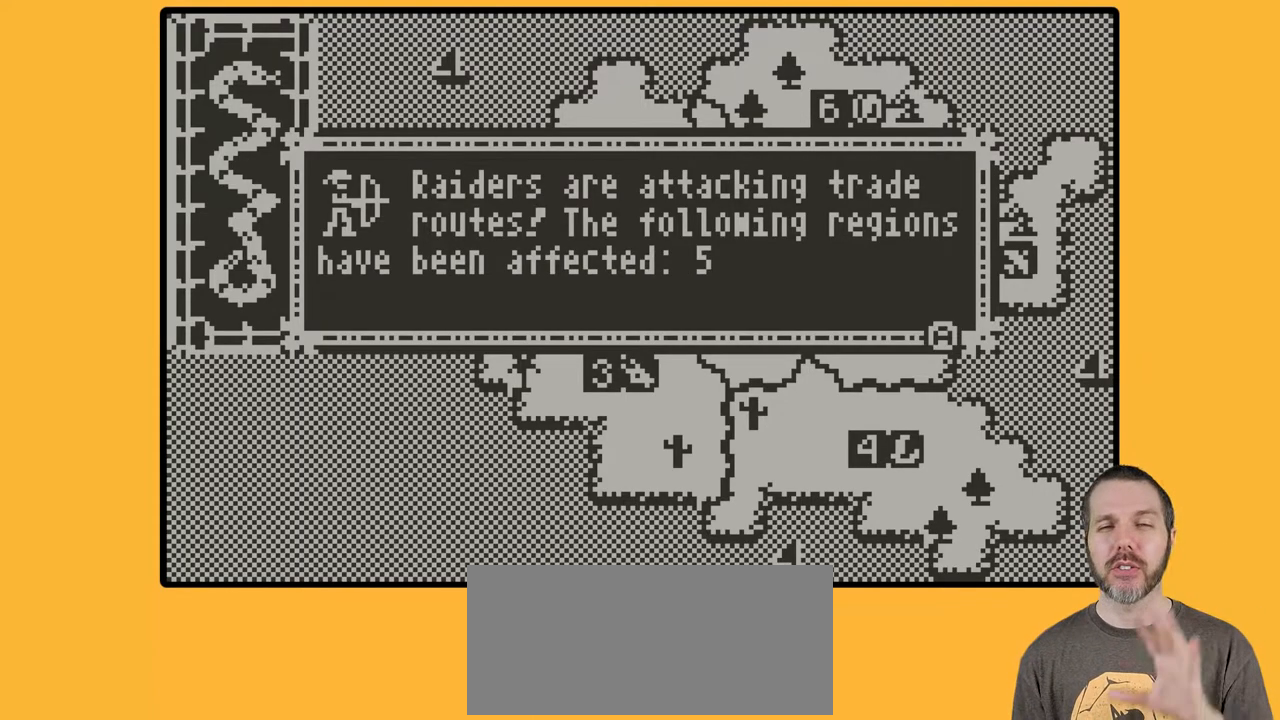
{"buttons": [], "events": []}
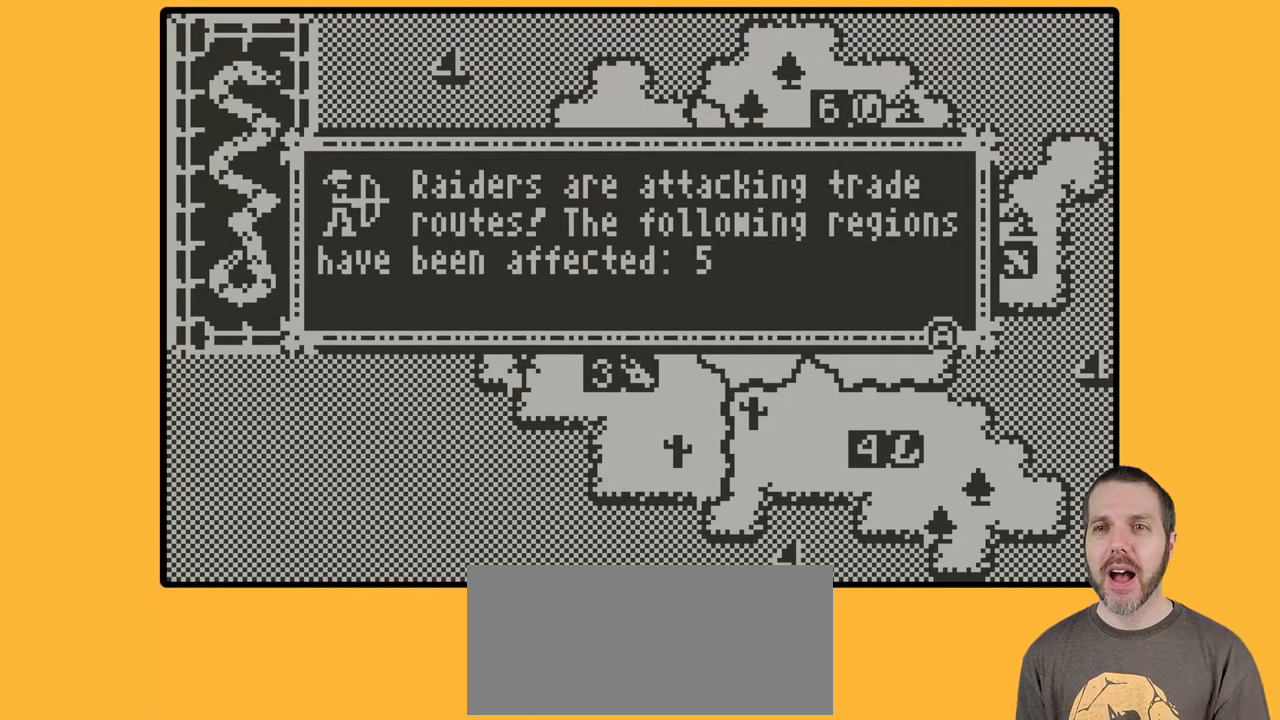
{"buttons": ["A"], "events": [[267, "A", "down"]]}
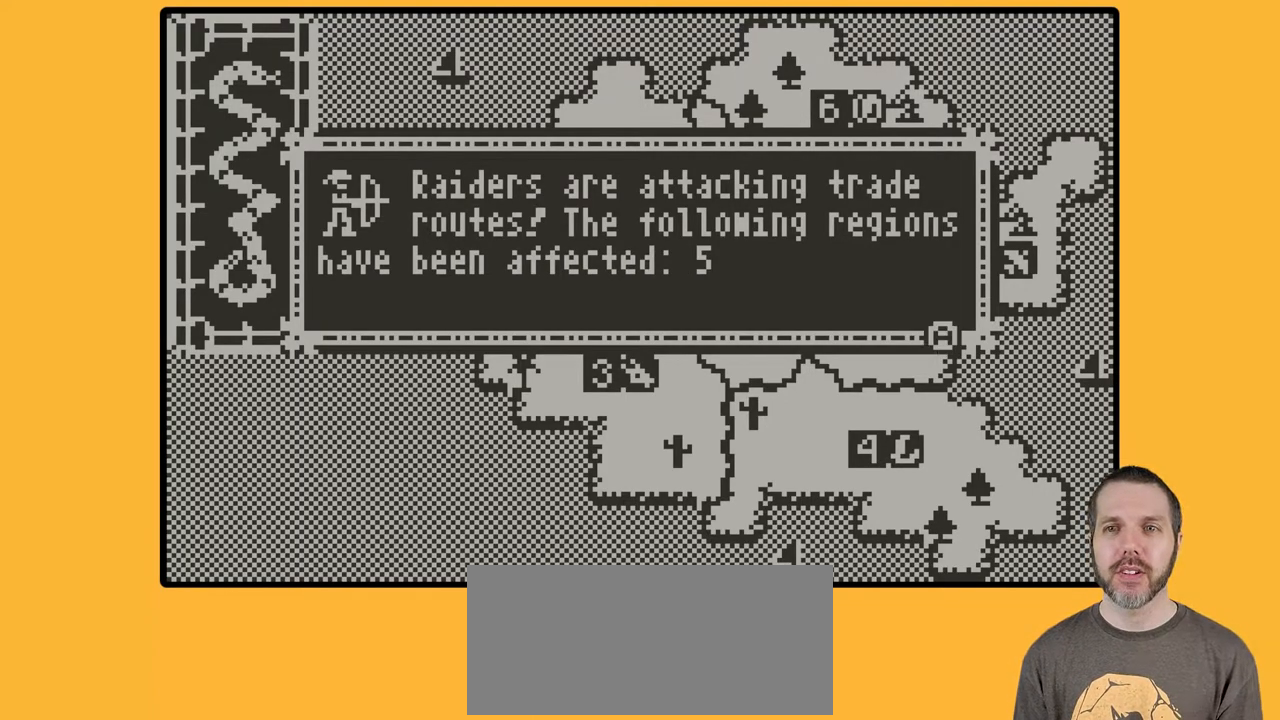
{"buttons": [], "events": [[83, "A", "up"]]}